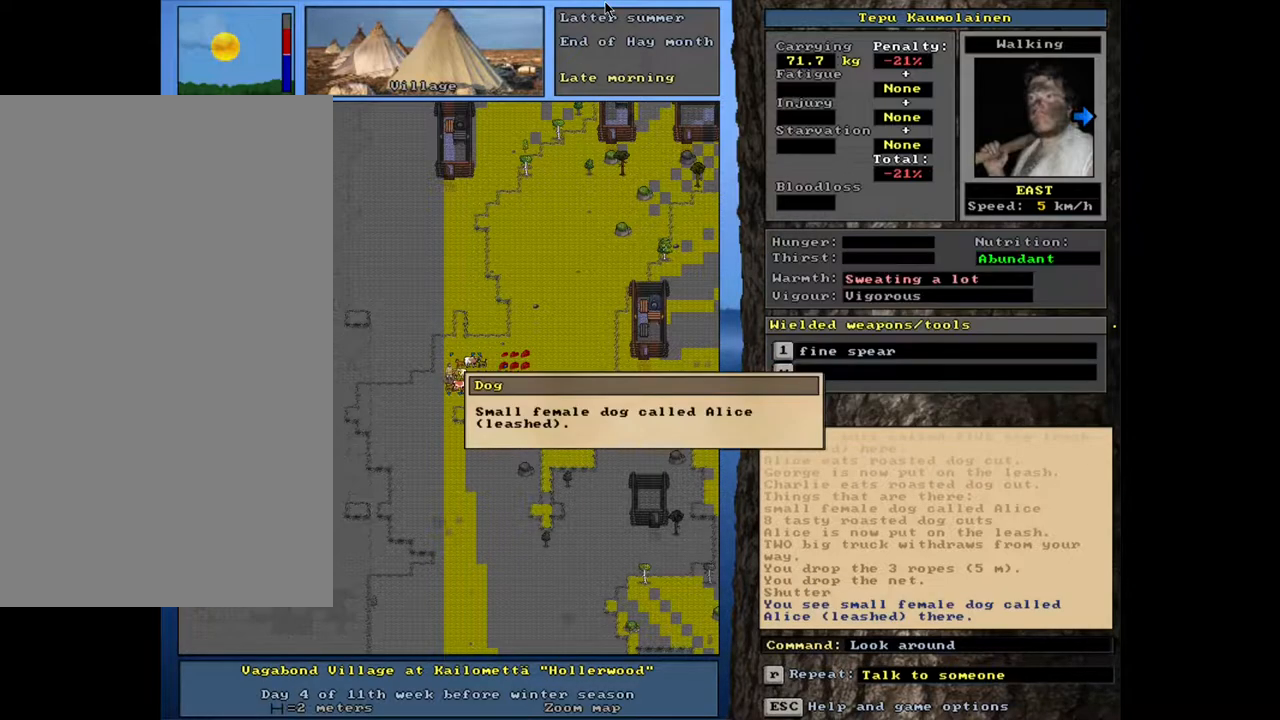
Gameplay with keyboard and mouse; each line is a JSON object with the keys and mouse buttons held at the frame after it. "events" lists presses ("down") and releases ("up") of ".", "/", "0", "1", "2", "3", "4", "5", "6", "7", "8", "9", "a", "alt_l", "alt_r", "b", "backslash", "backspace", "c", "caps_lock", "comma", "ctrl_l", "ctrl_r", "d", "down", "e", "equals", "escape", "f", "f1", "f10", "f11", "f12", "f2", "f3", "f4", "f5", "f6", "f7", "f8", "f9", "g", "h", "i", "j", "k", "l", "lbracket", "left", "m", "minus", "n", "num0", "num1", "num2", "num3", "num4", "num5", "num6", "num7", "num8", "num9", "o", "p", "q", "quote", "r", "rbracket", "return", "right", "s", "semicolon", "shift_l", "shift_r", "space", "super", "t", "tab", "tilde", "u", "up", "v", "w", "x", "y", "z", "mouse_left", "mouse_wheel", "mouse_right", "mouse_mb4" and "mouse_mb5" between this image and that frame as [ms after this image, input, new state], when the widget could be followed in between. "mouse_left", "mouse_wheel", "mouse_right", "mouse_mb4", "mouse_mb5" = the "left", "wheel", "right", "mb4", "mb5" buttons of the "mouse" list. No other keys are recorded. "wheel" means that the mouse wheel is clicked or scrolled. Mouse movement is not recorded. Not read: other_keys.
{"keys": [], "mouse": [], "events": []}
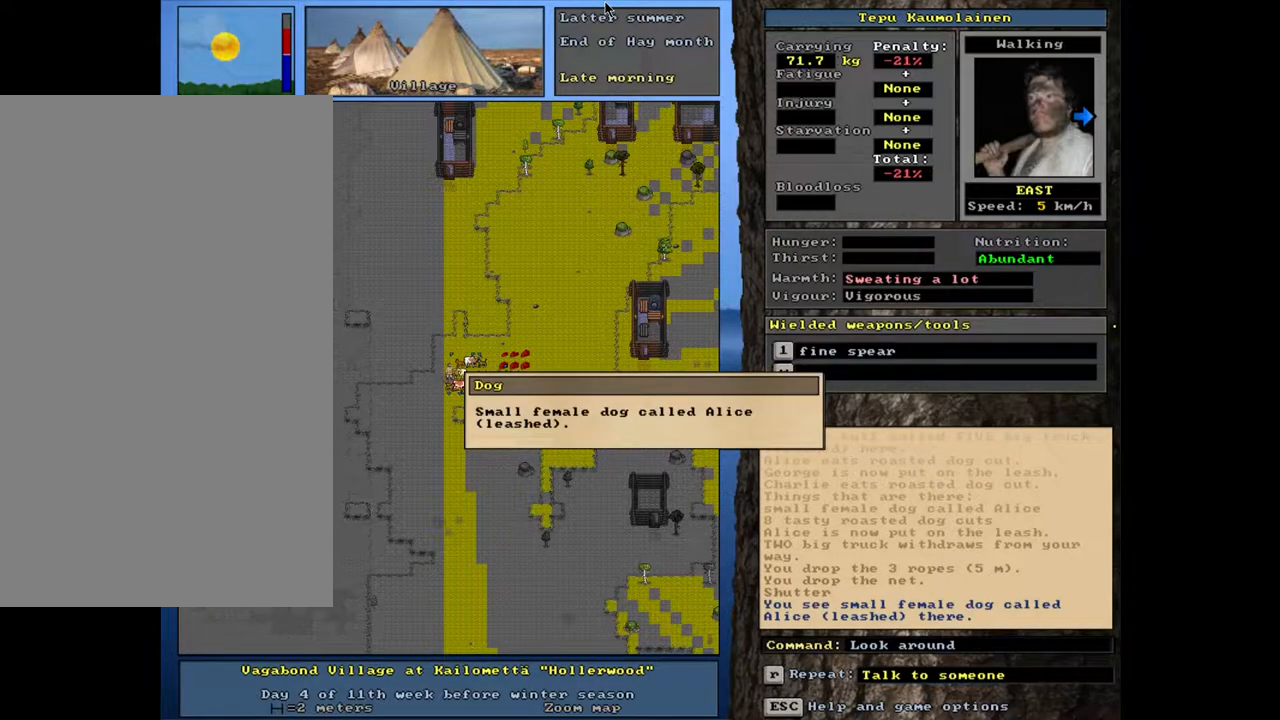
{"keys": [], "mouse": [], "events": []}
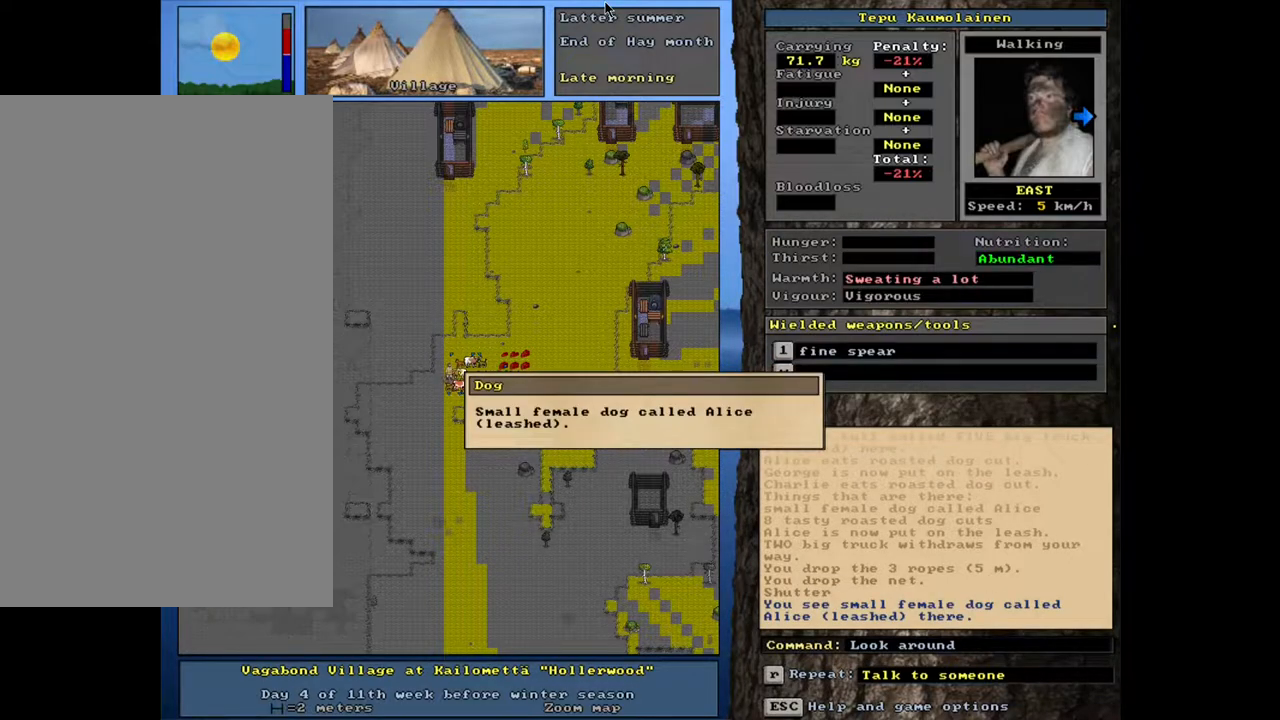
{"keys": [], "mouse": [], "events": []}
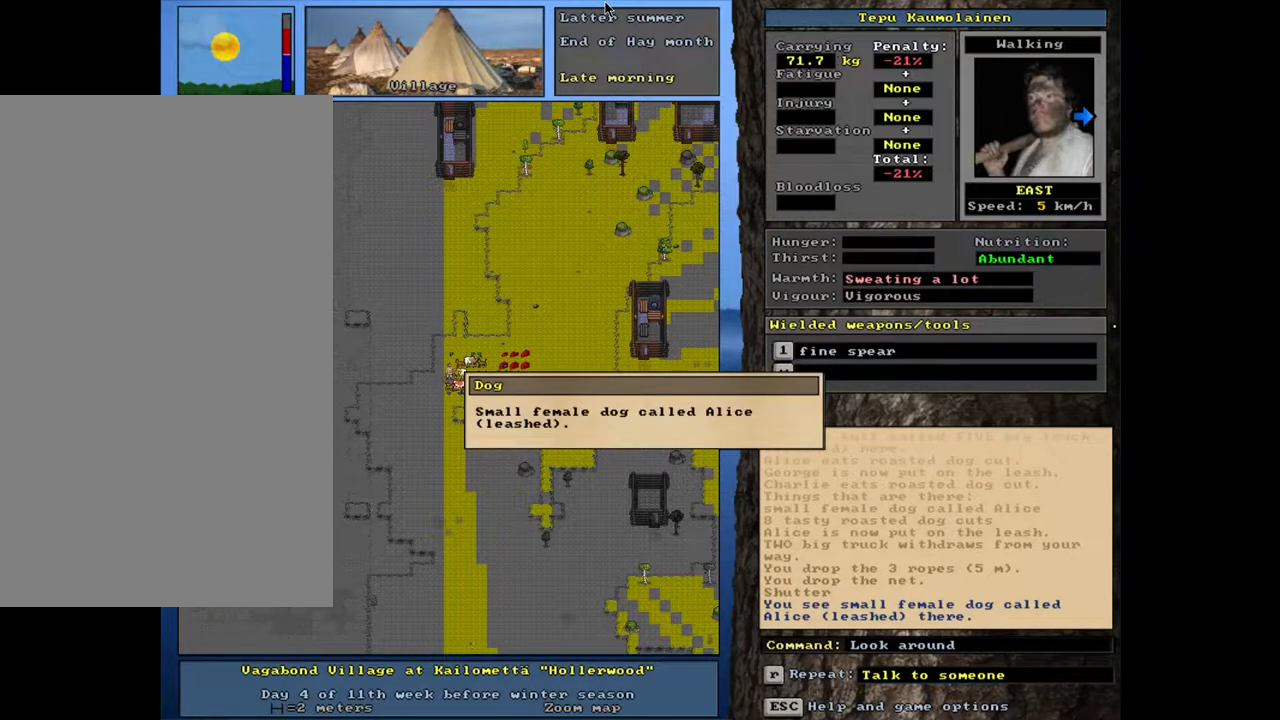
{"keys": [], "mouse": [], "events": [[283, "escape", "down"], [417, "escape", "up"]]}
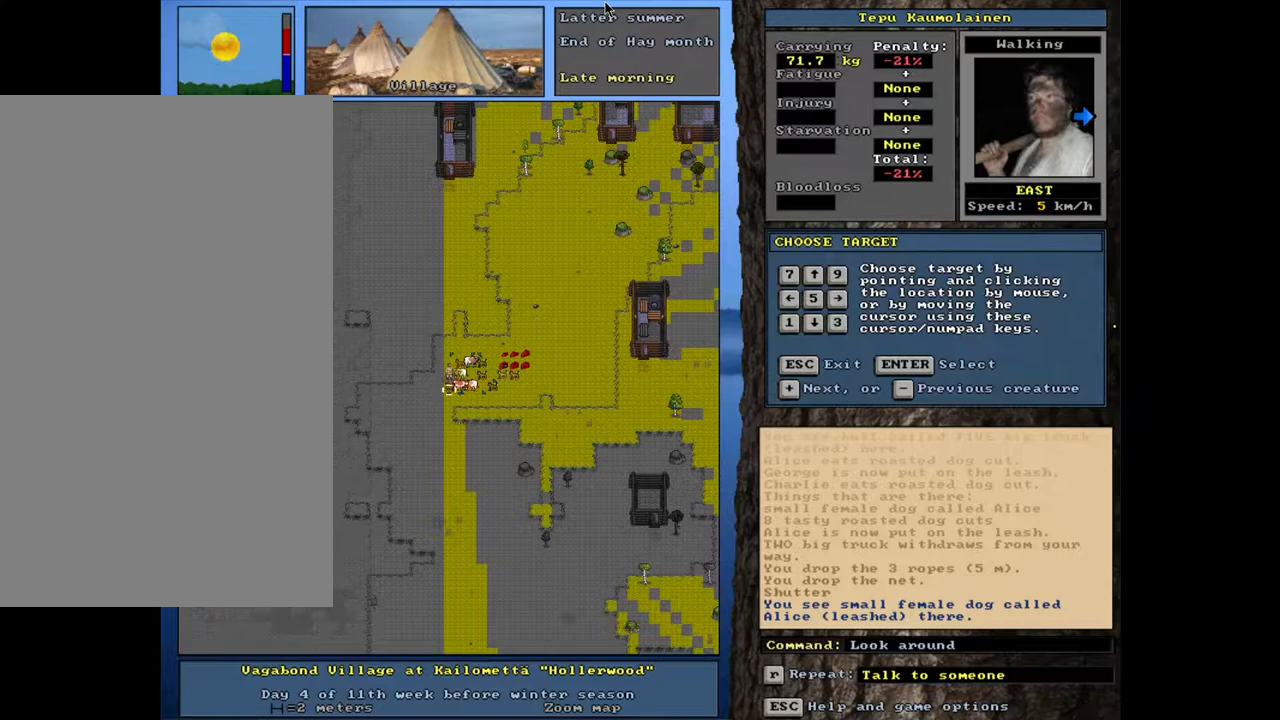
{"keys": [], "mouse": [], "events": []}
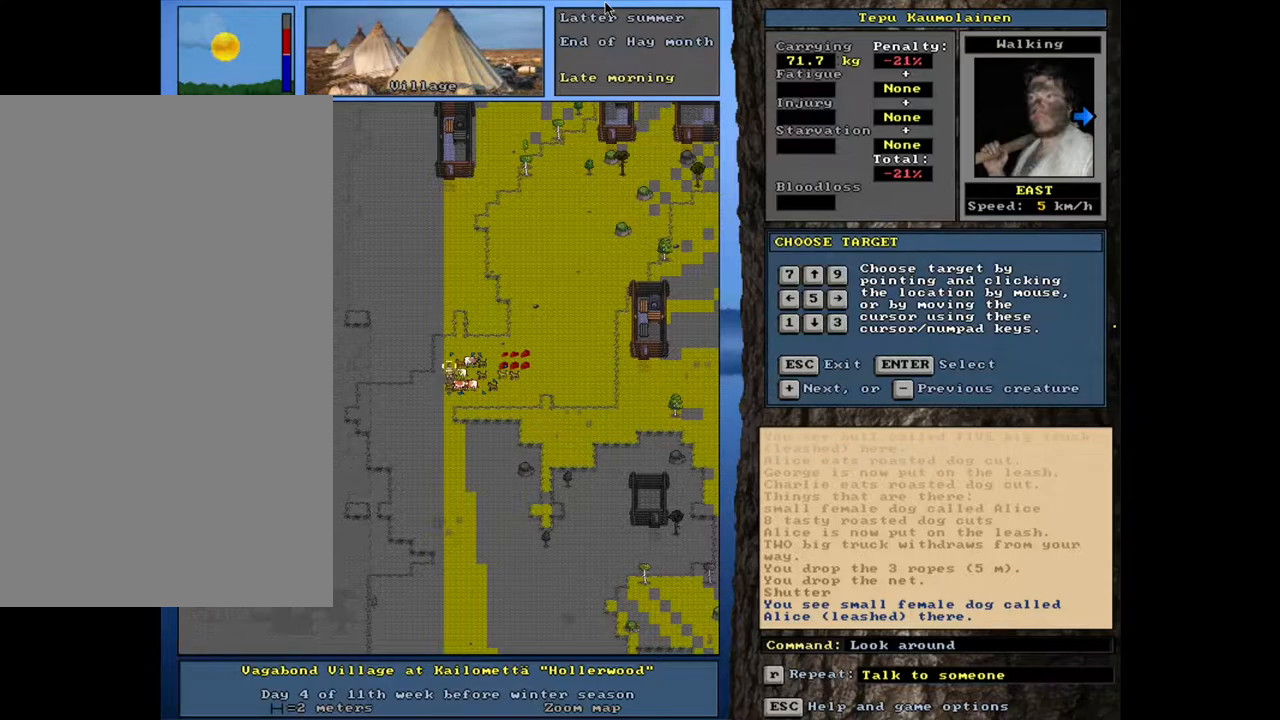
{"keys": [], "mouse": [], "events": []}
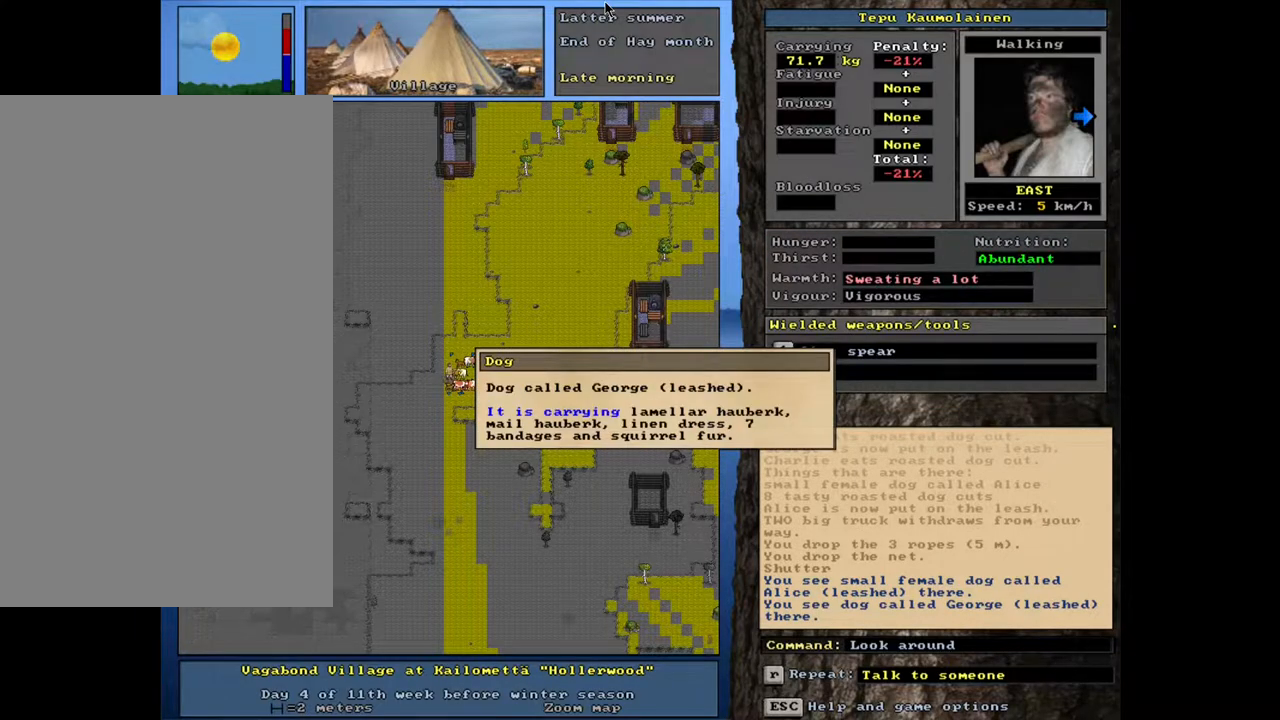
{"keys": ["escape"], "mouse": [], "events": [[483, "escape", "down"]]}
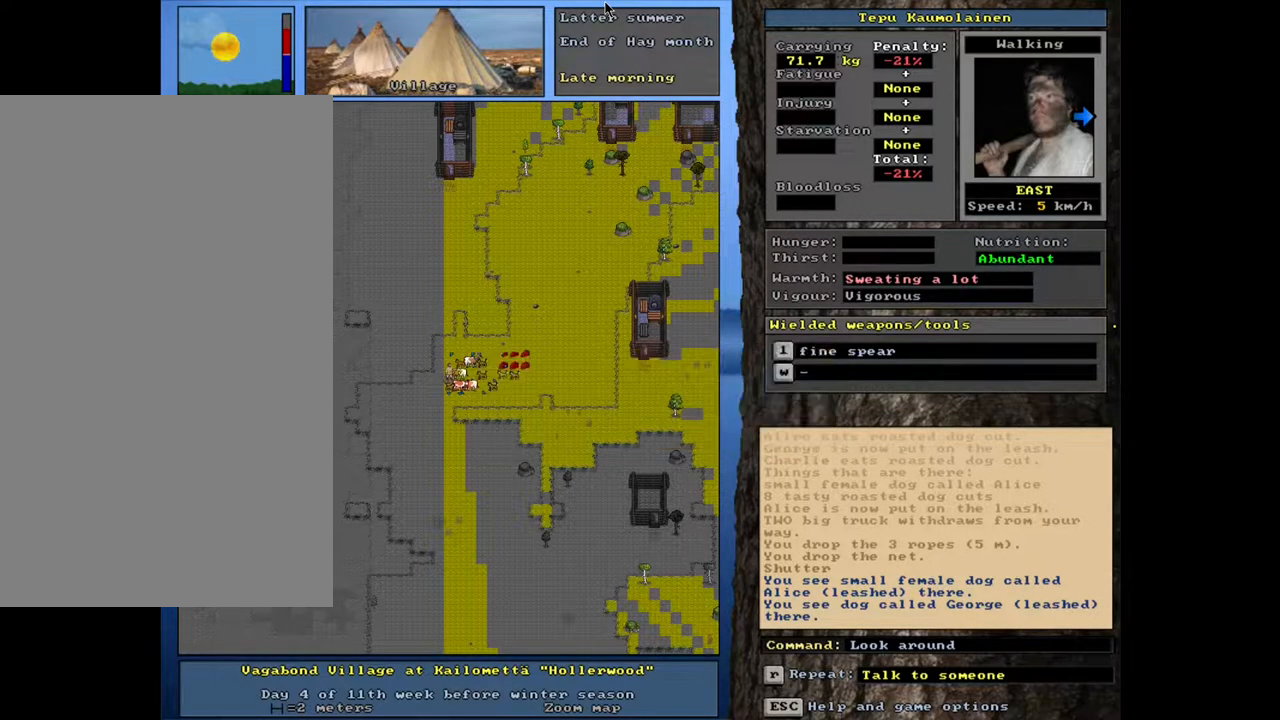
{"keys": ["p"], "mouse": [], "events": [[50, "escape", "up"], [133, "escape", "down"], [217, "escape", "up"], [400, "p", "down"]]}
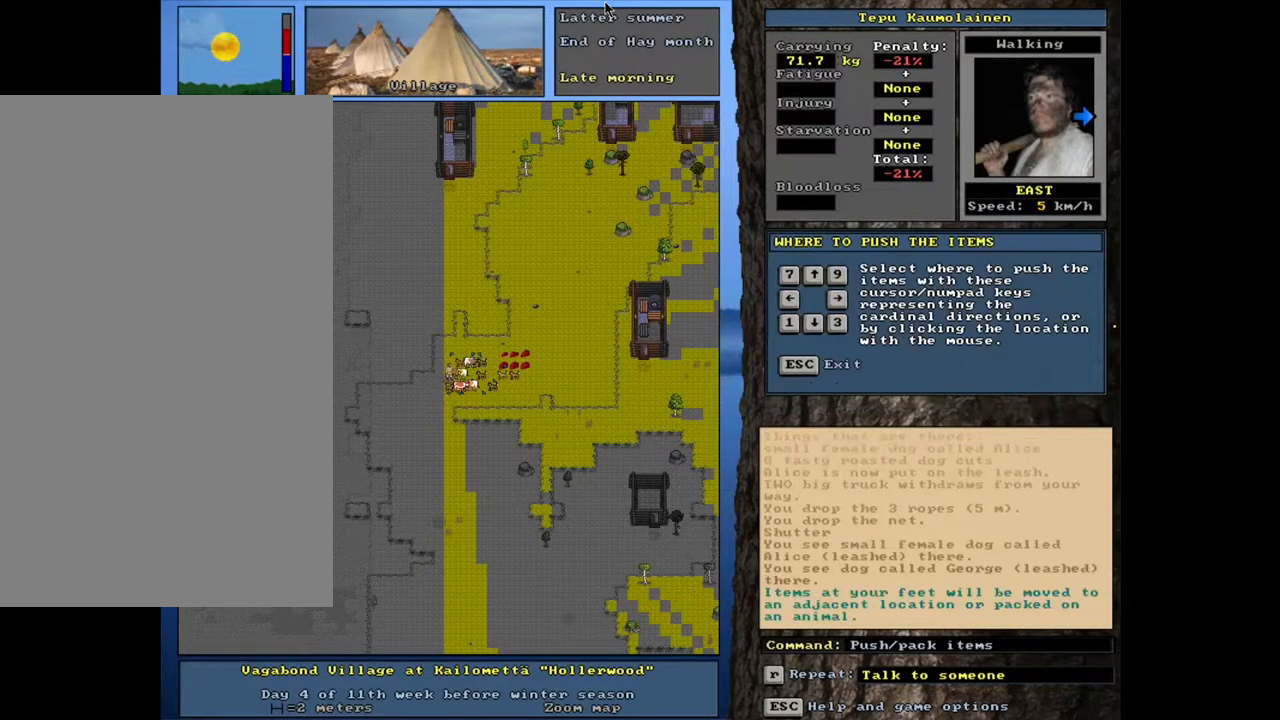
{"keys": [], "mouse": [], "events": [[17, "p", "up"]]}
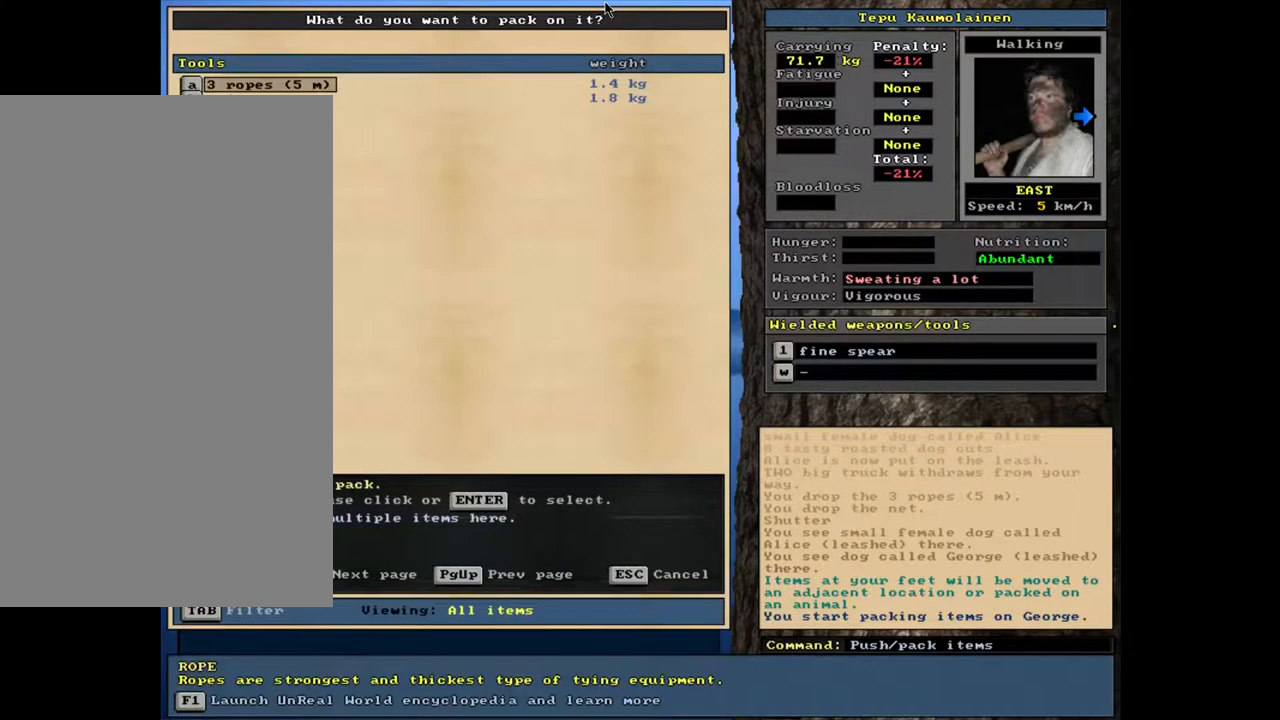
{"keys": ["shift_l"], "mouse": [], "events": [[467, "shift_l", "down"]]}
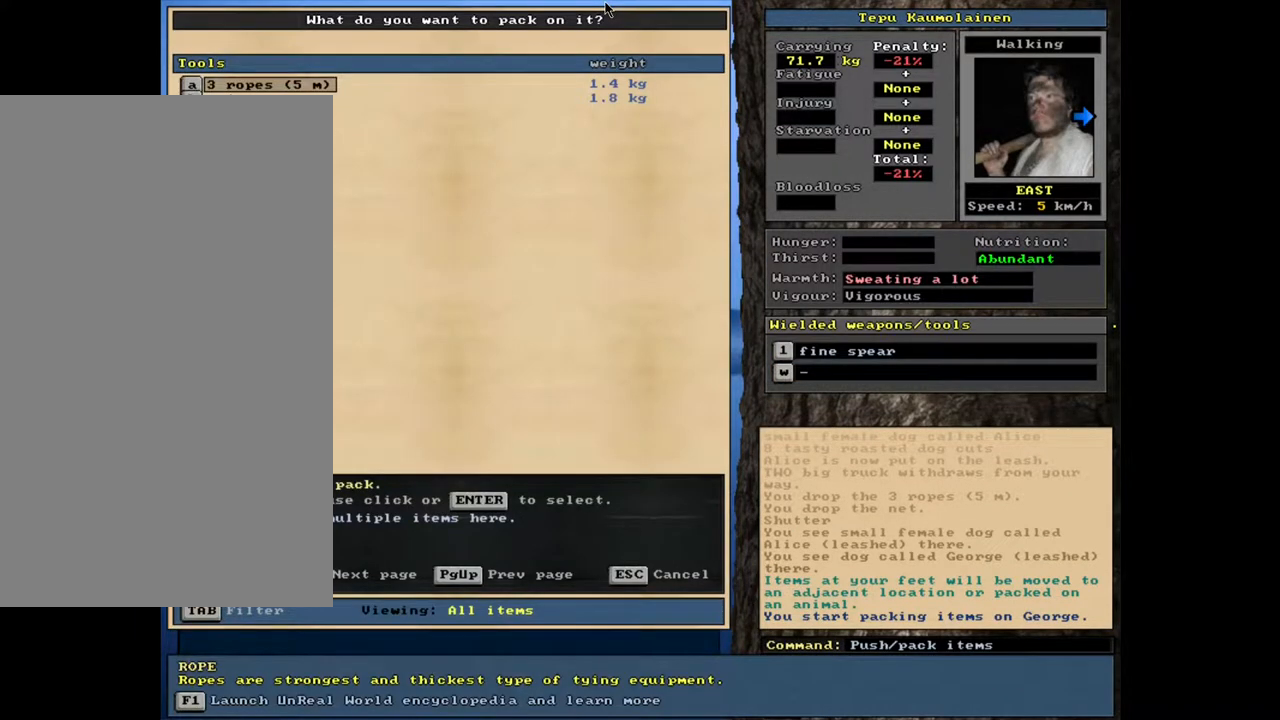
{"keys": [], "mouse": [], "events": [[67, "equals", "down"], [133, "equals", "up"], [167, "shift_l", "up"], [400, "space", "down"], [483, "space", "up"]]}
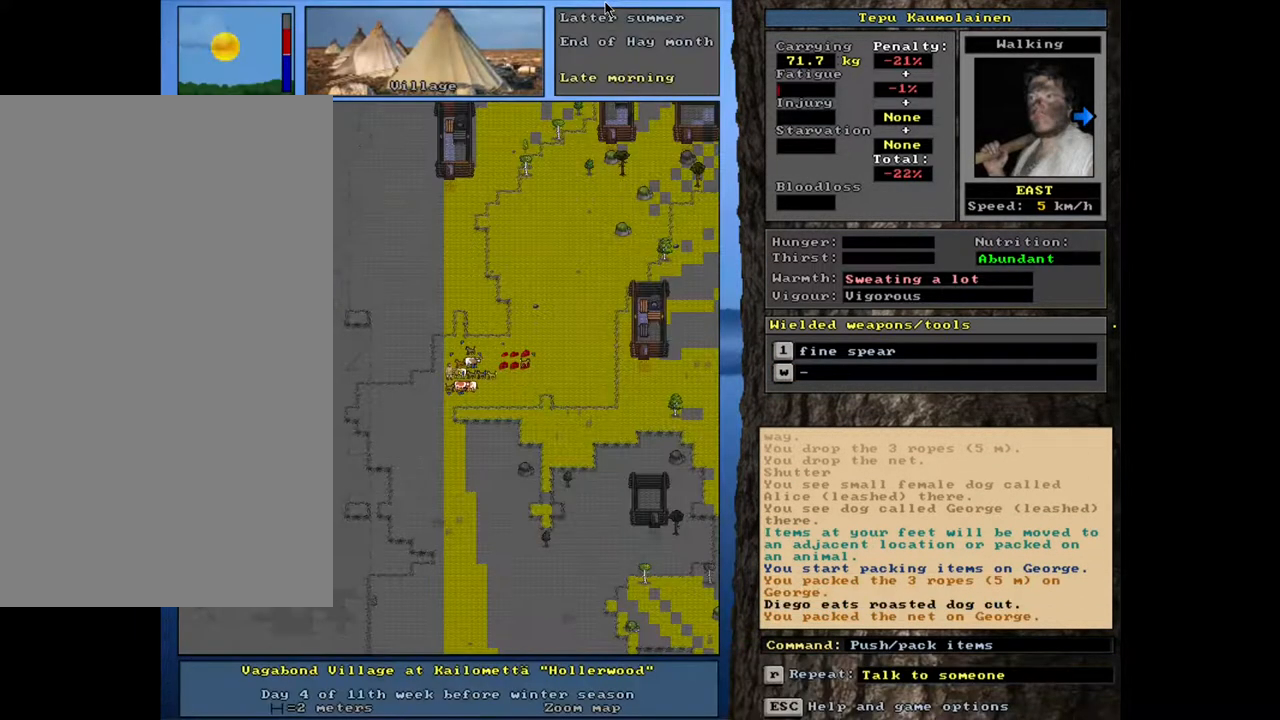
{"keys": [], "mouse": [], "events": []}
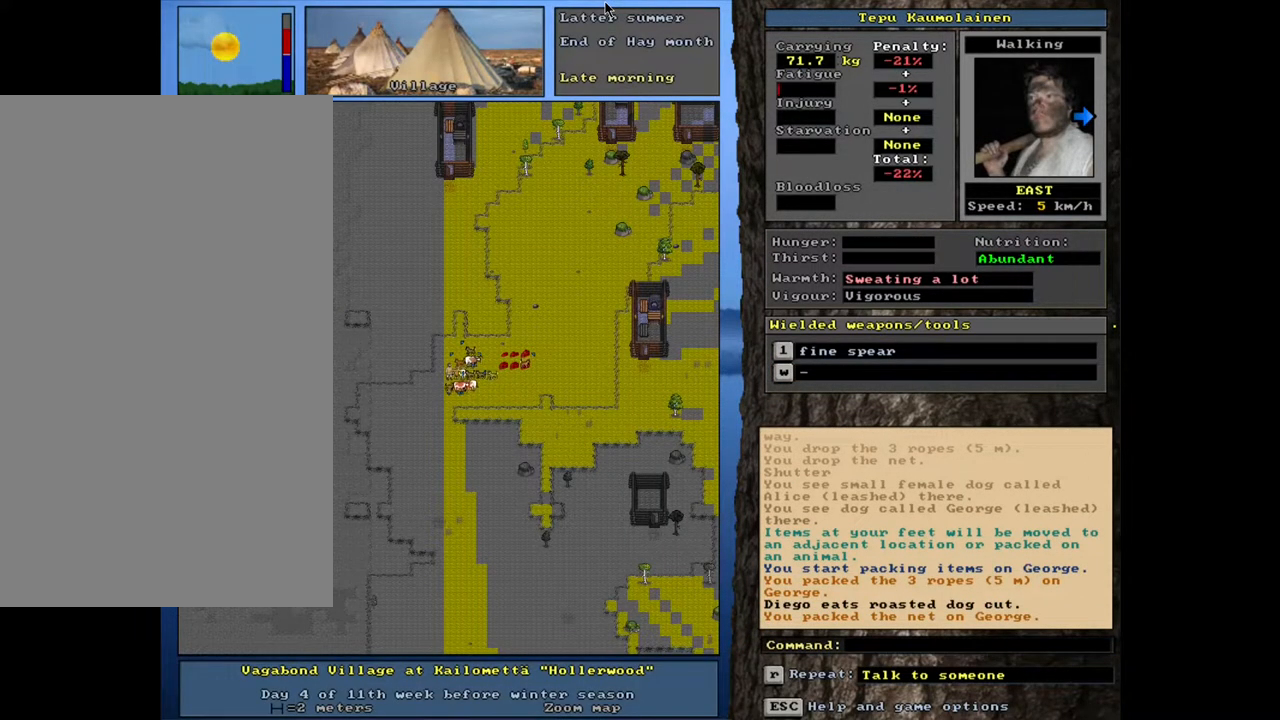
{"keys": [], "mouse": [], "events": []}
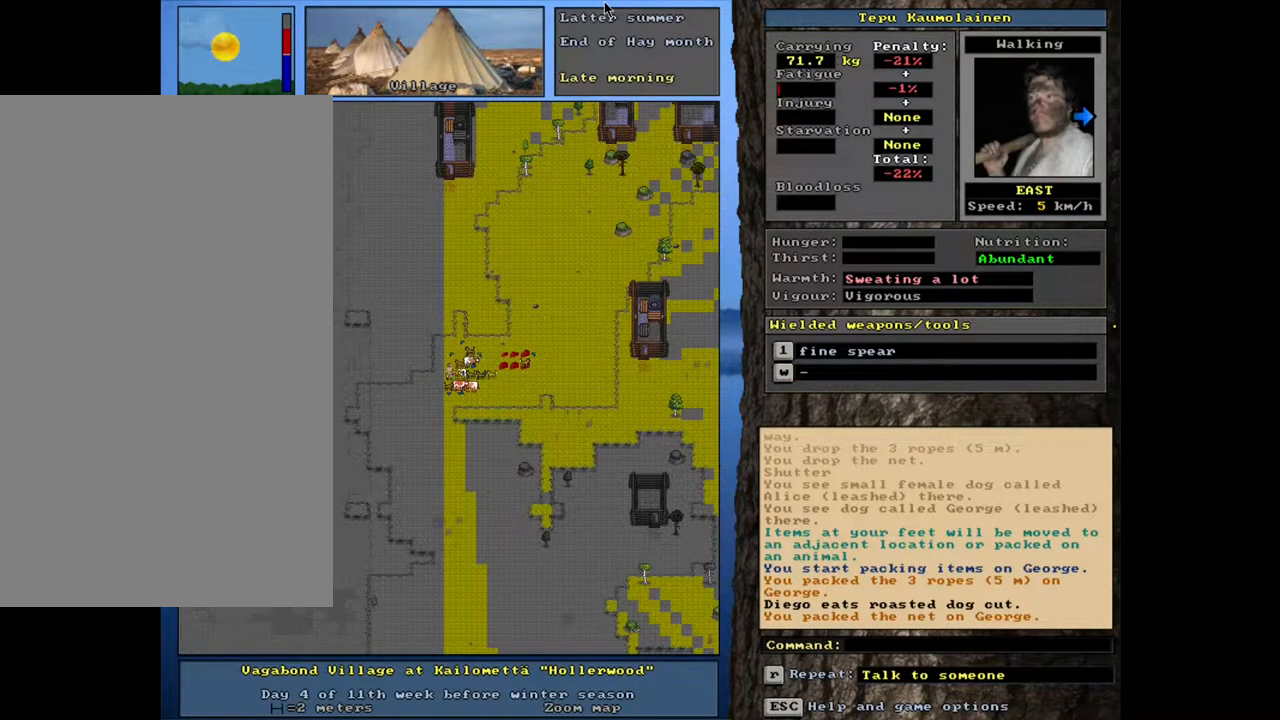
{"keys": [], "mouse": [], "events": []}
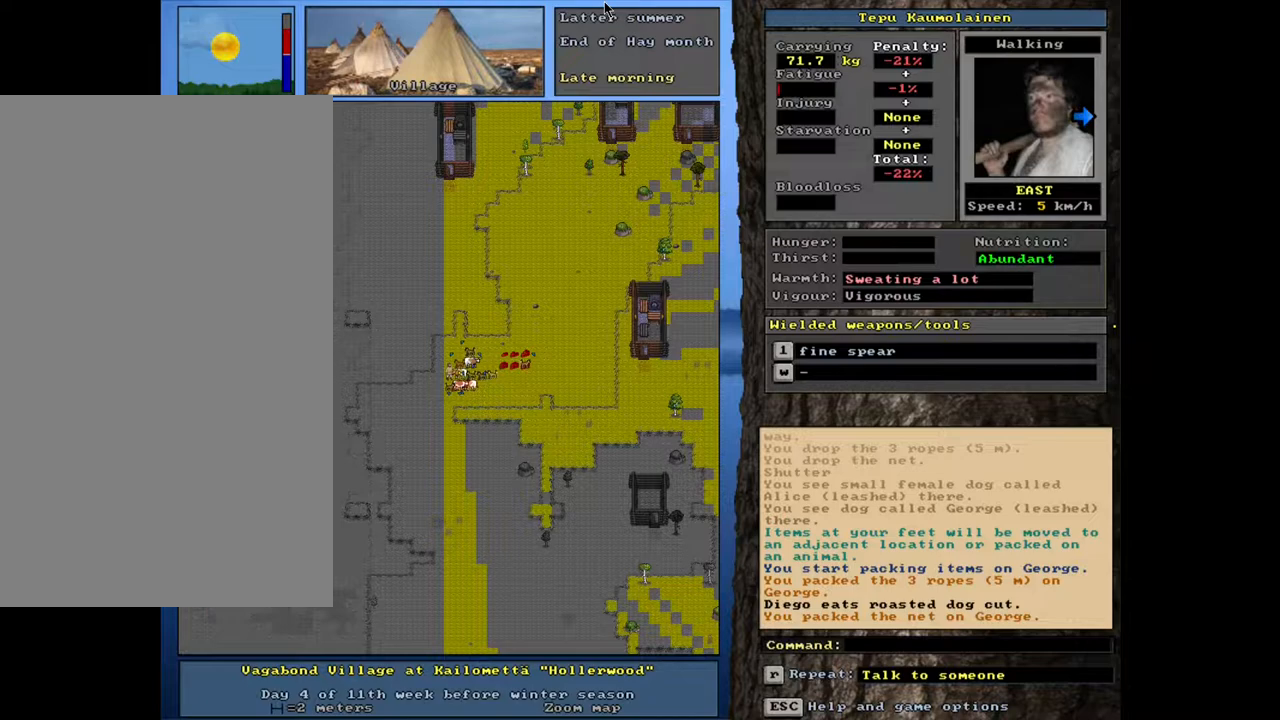
{"keys": [], "mouse": [], "events": []}
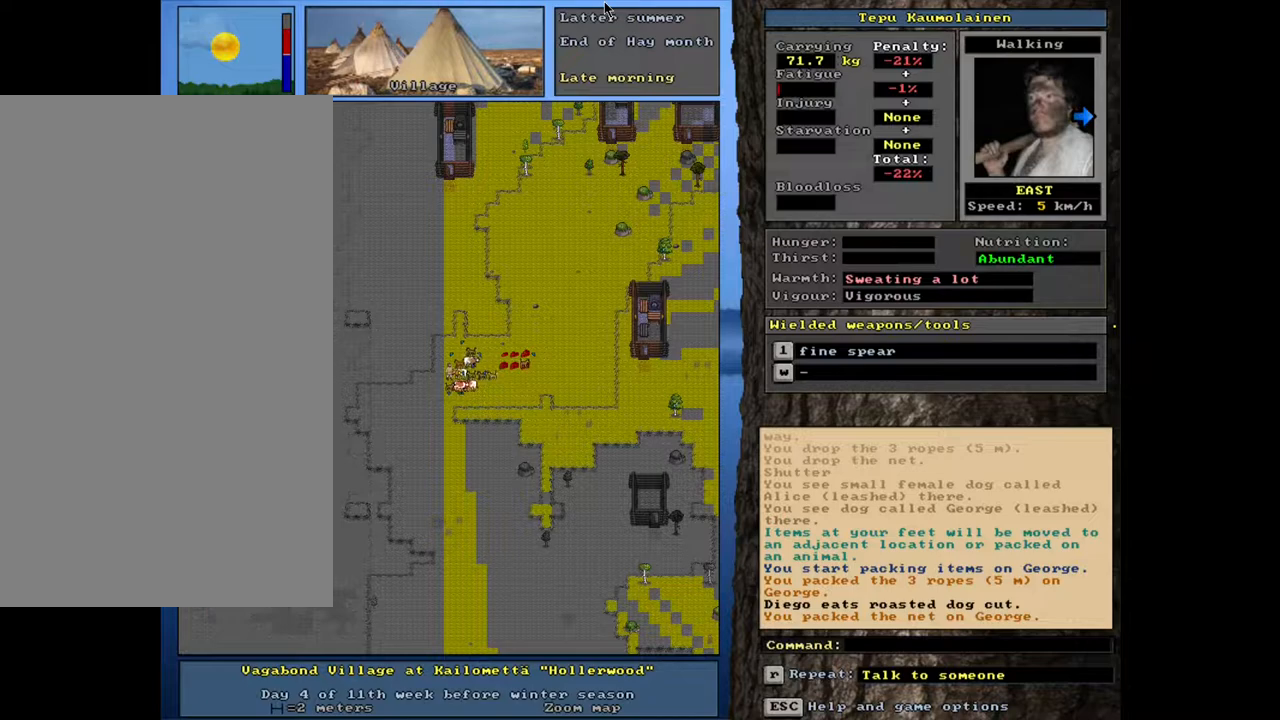
{"keys": [], "mouse": [], "events": []}
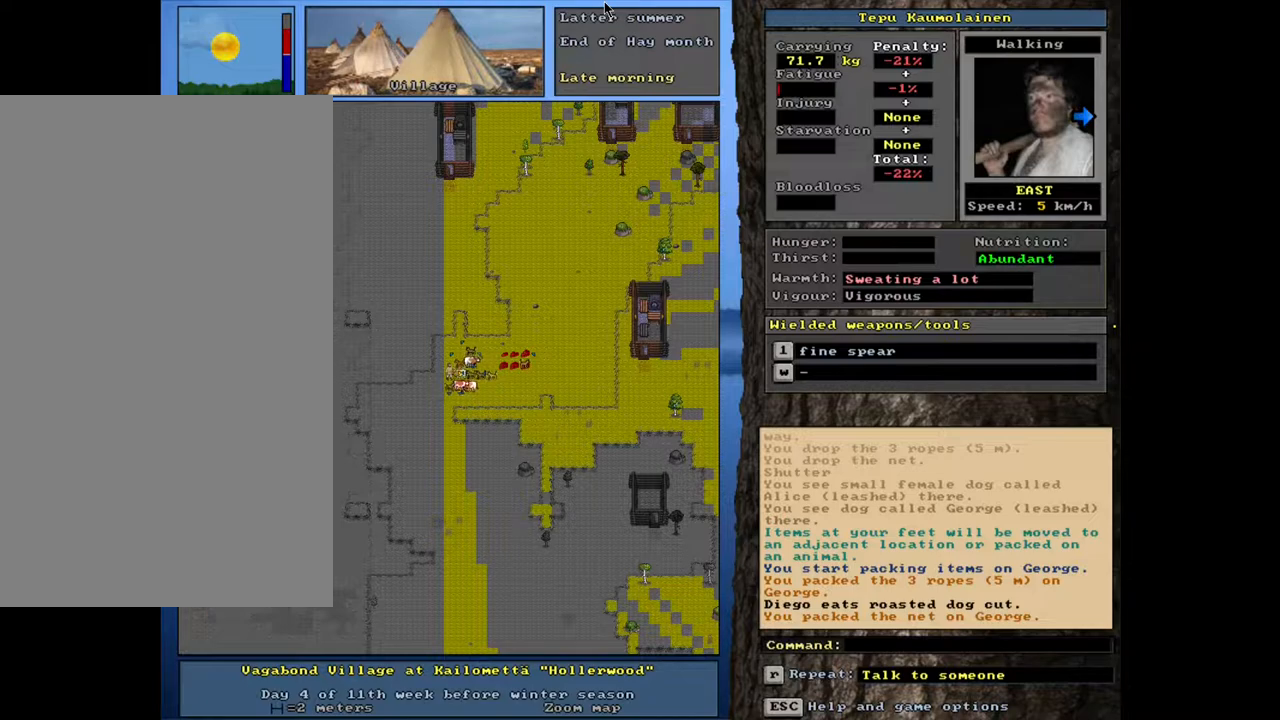
{"keys": [], "mouse": [], "events": []}
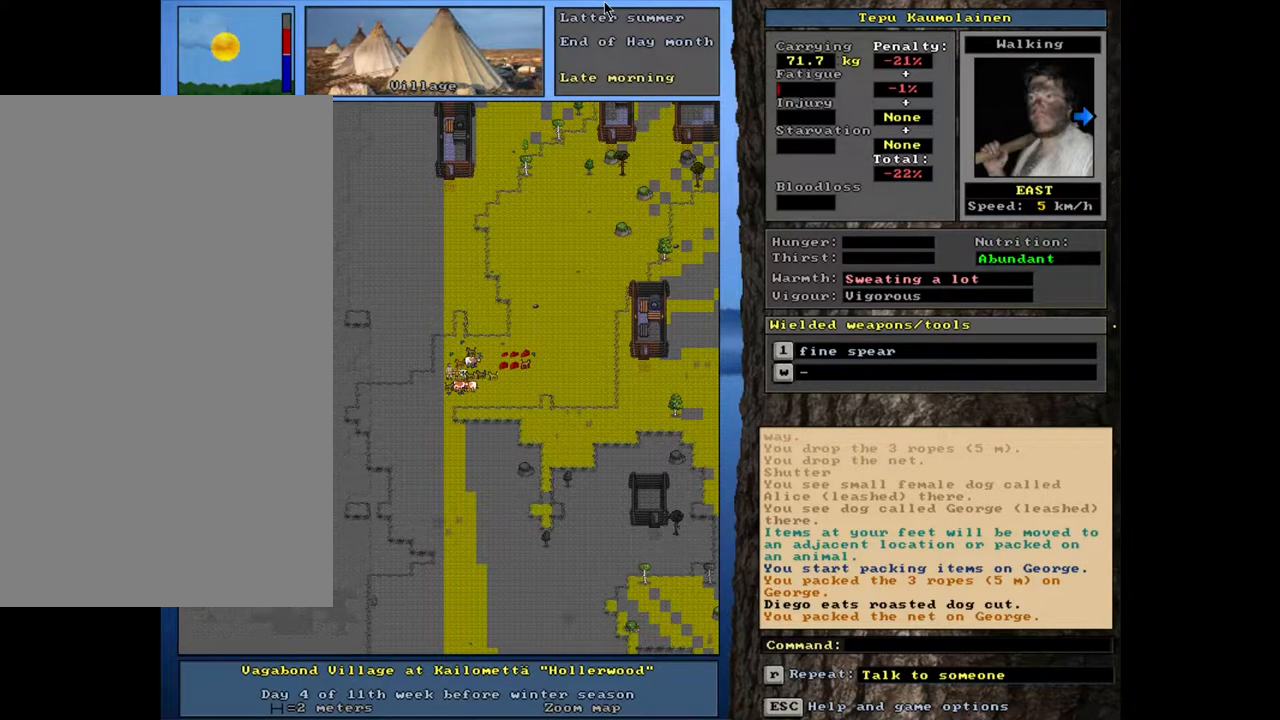
{"keys": [], "mouse": [], "events": [[233, "d", "down"], [317, "d", "up"]]}
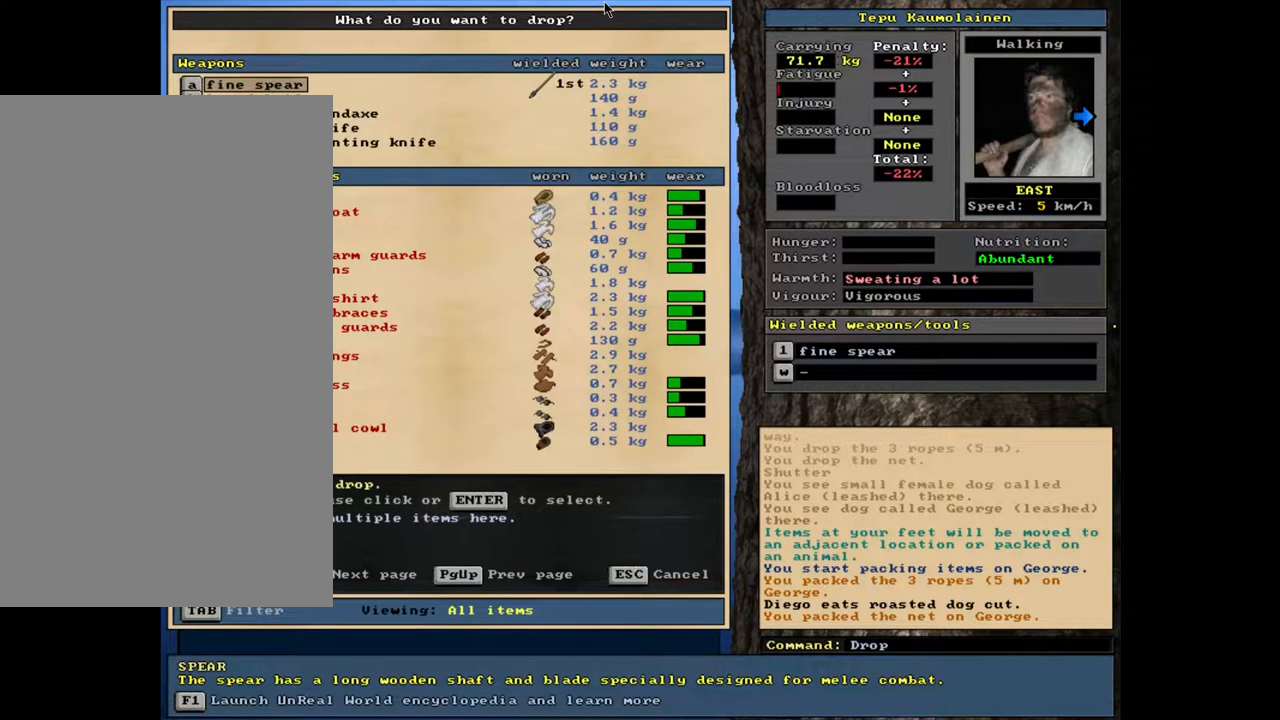
{"keys": [], "mouse": [], "events": []}
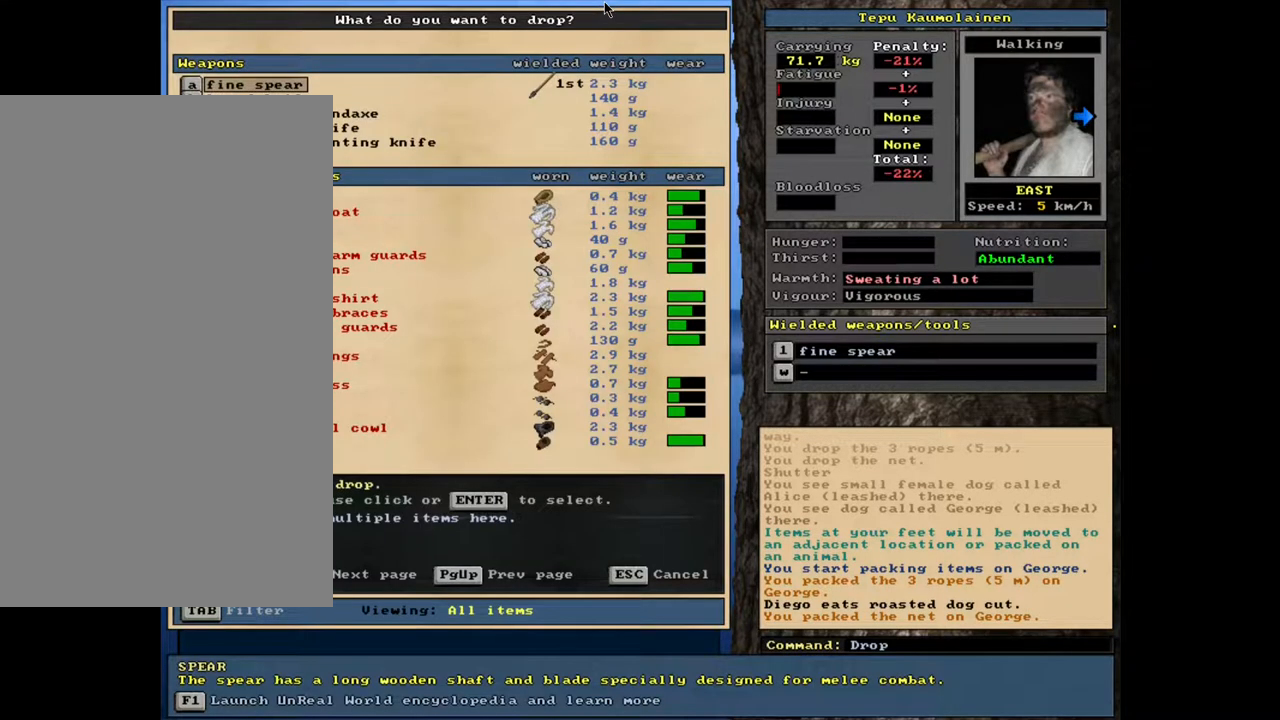
{"keys": [], "mouse": [], "events": []}
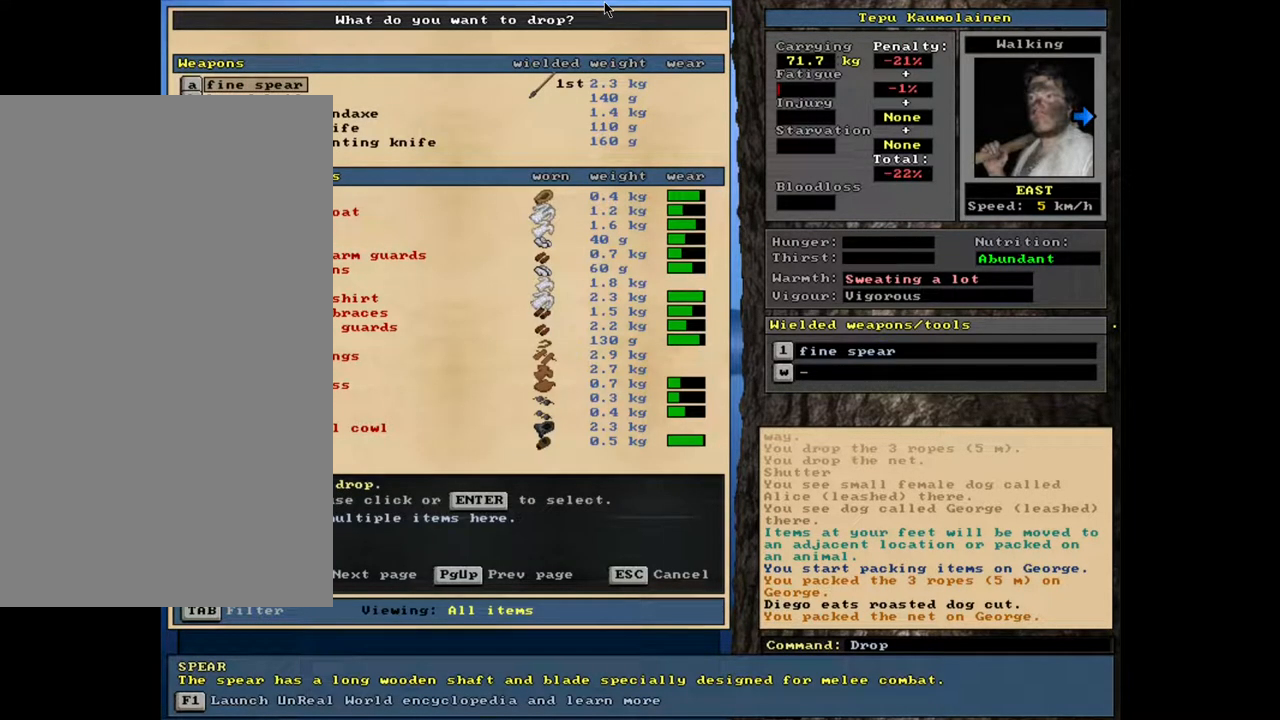
{"keys": [], "mouse": [], "events": []}
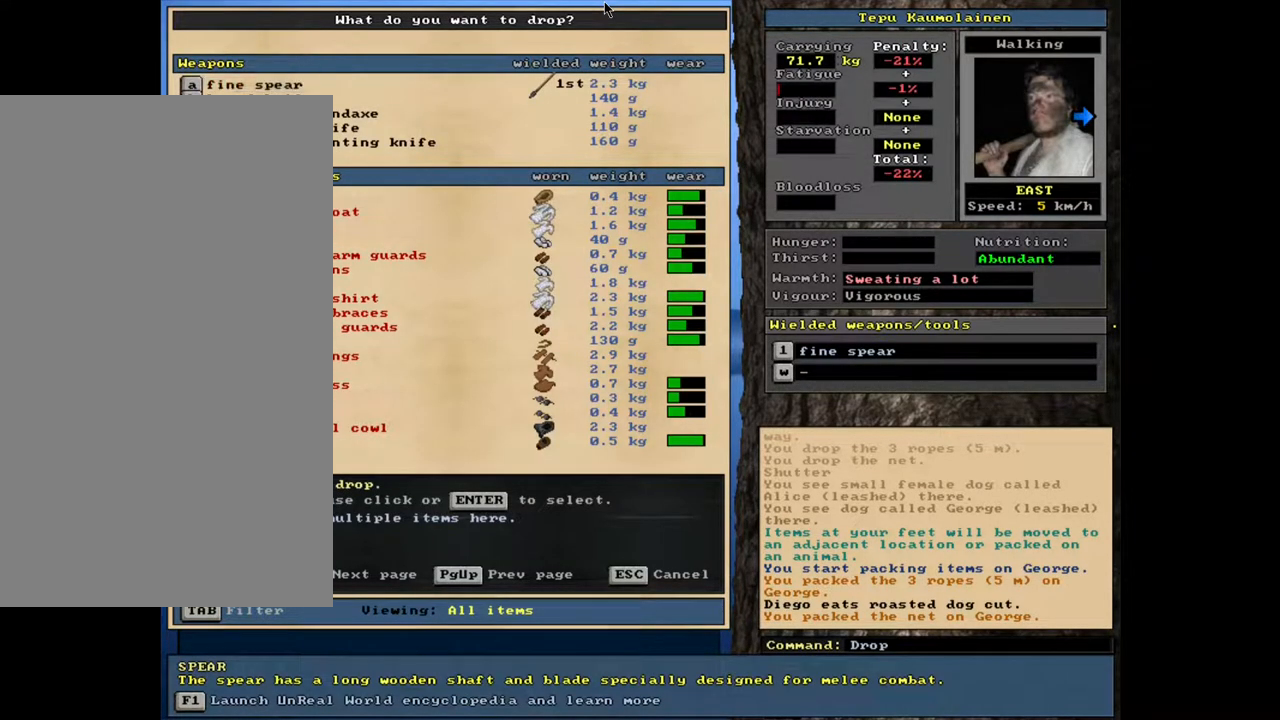
{"keys": [], "mouse": [], "events": []}
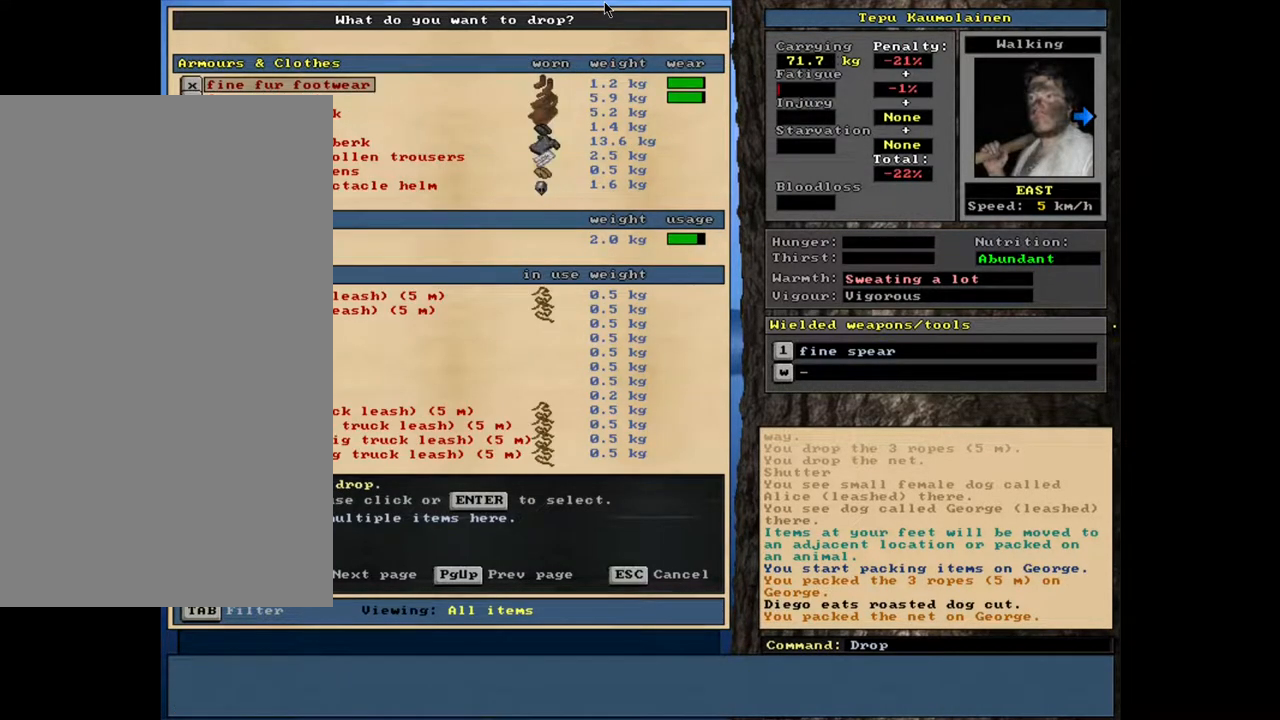
{"keys": [], "mouse": [], "events": []}
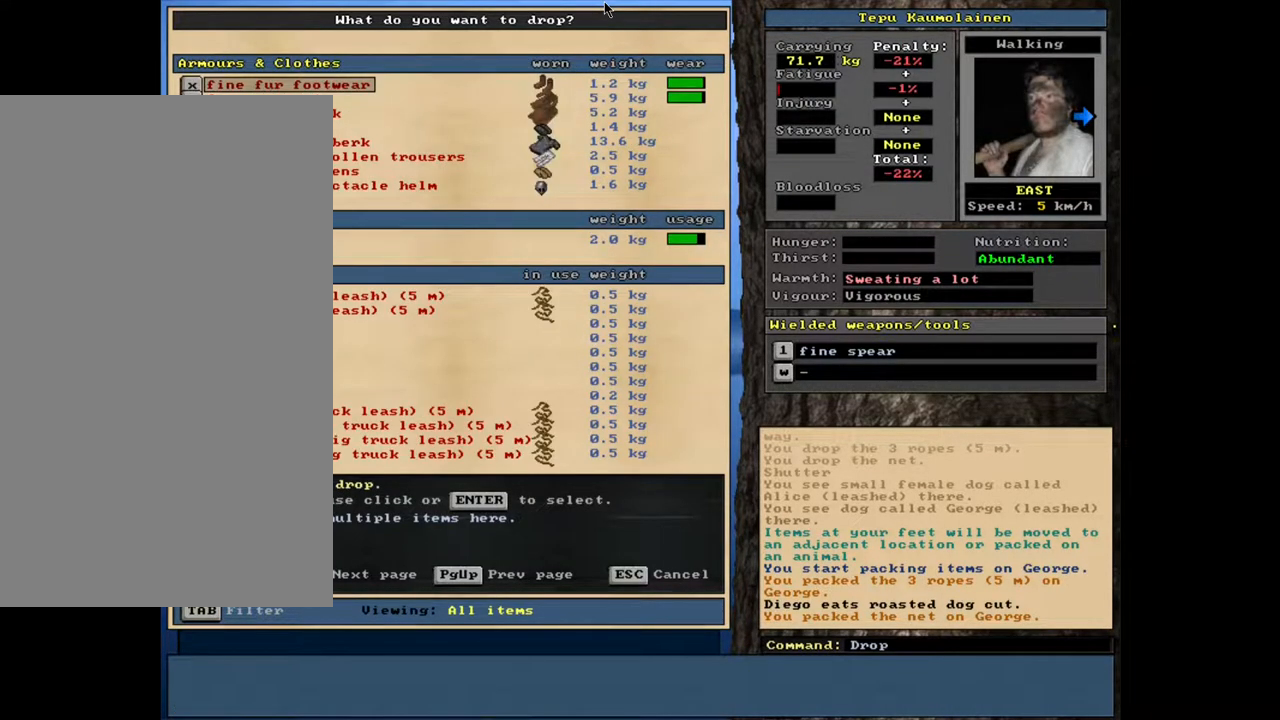
{"keys": [], "mouse": [], "events": []}
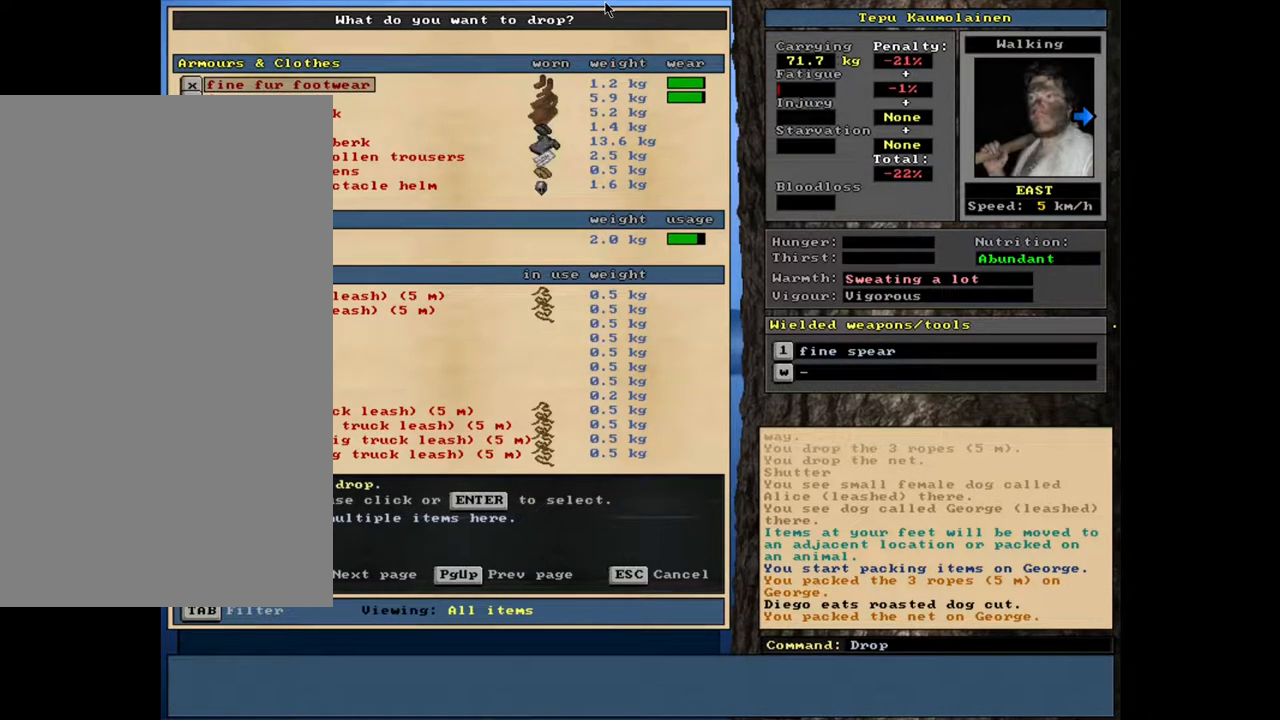
{"keys": [], "mouse": [], "events": []}
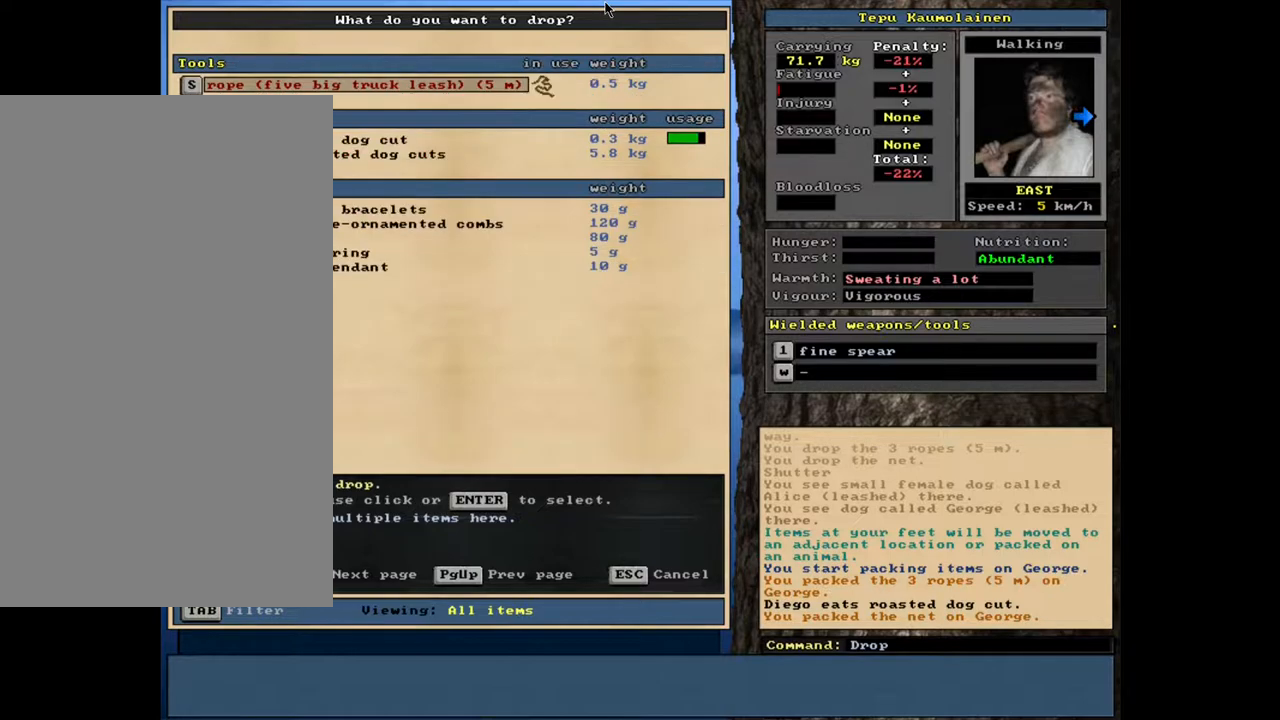
{"keys": [], "mouse": [], "events": []}
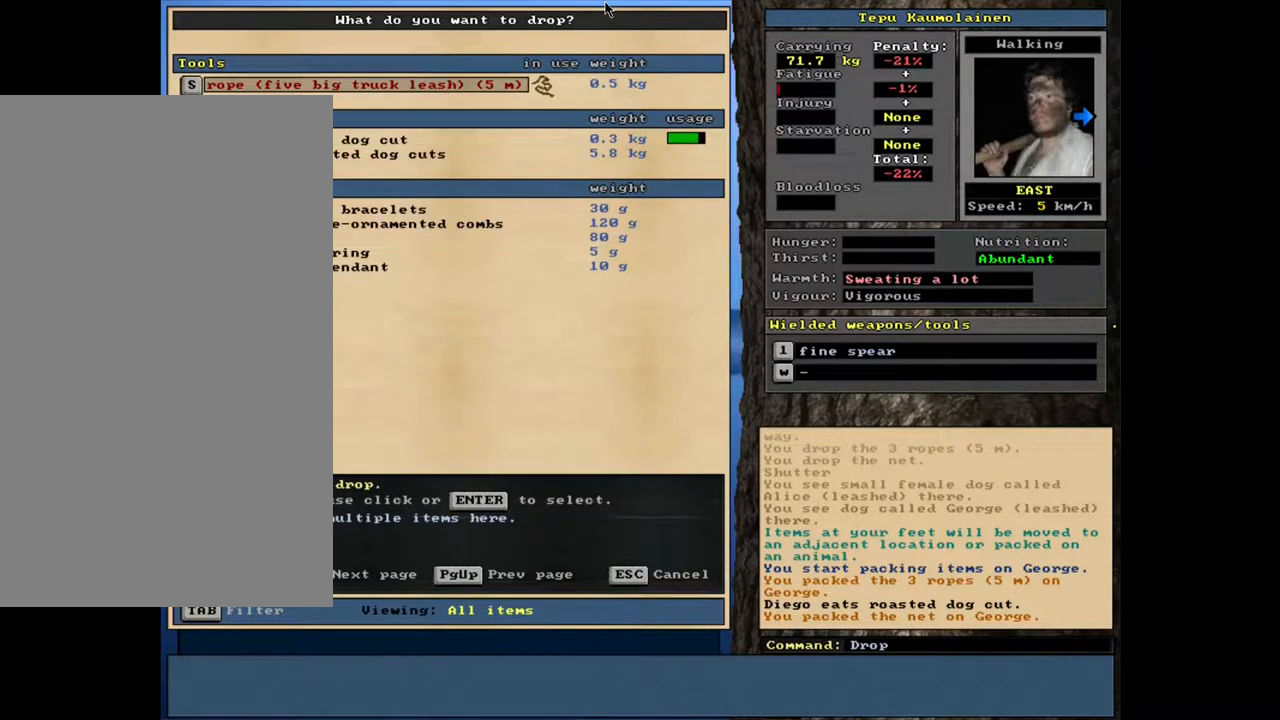
{"keys": [], "mouse": [], "events": []}
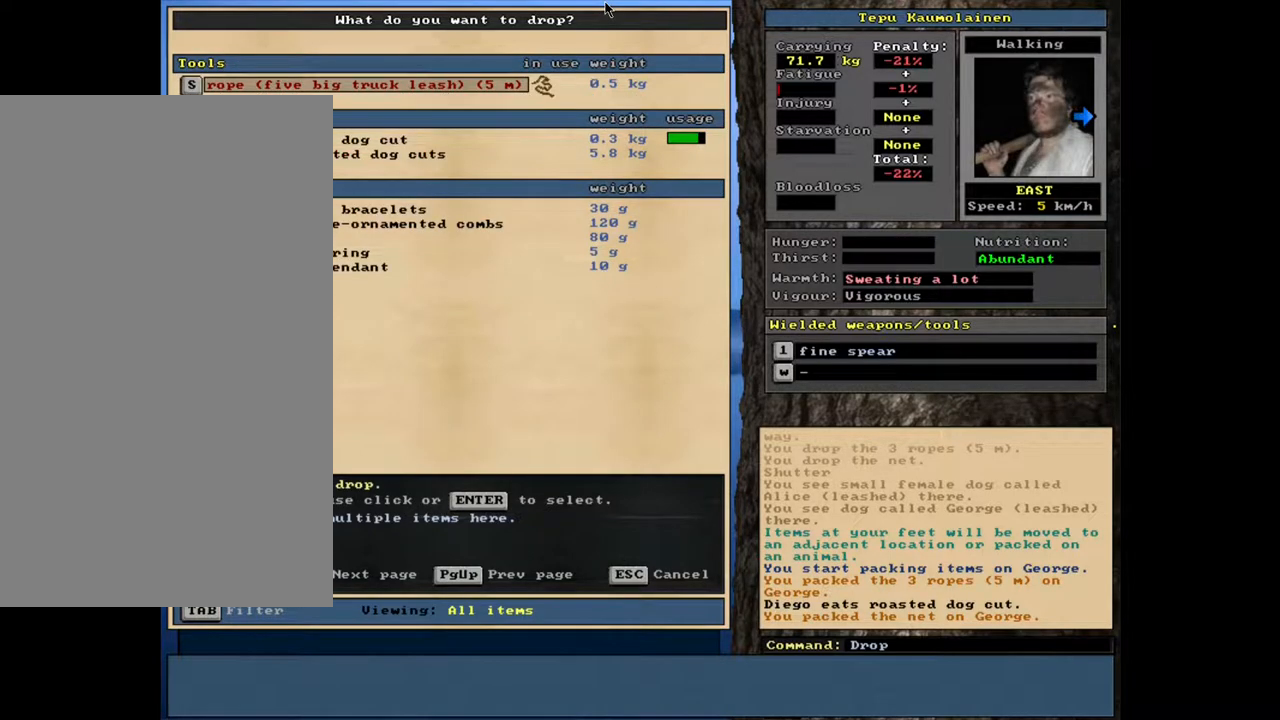
{"keys": [], "mouse": [], "events": []}
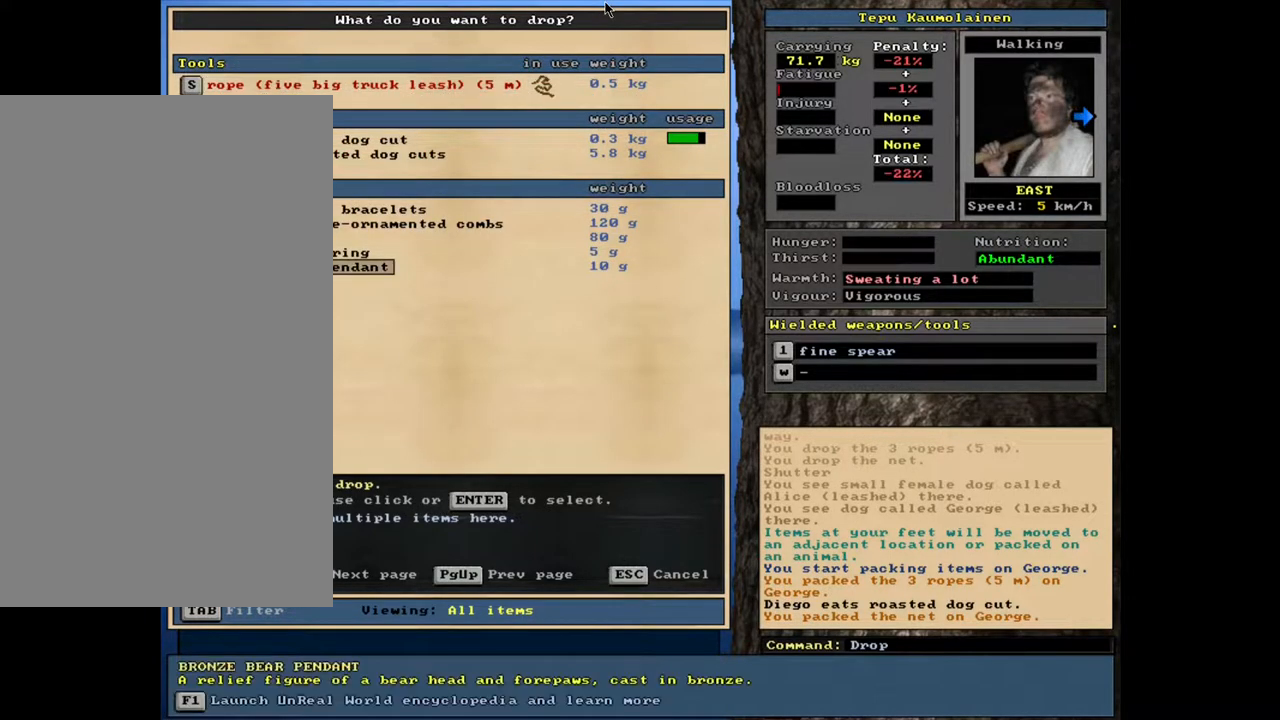
{"keys": ["return"], "mouse": [], "events": [[17, "return", "down"], [133, "return", "up"], [150, "up", "down"], [250, "return", "down"], [250, "up", "up"], [333, "return", "up"], [367, "up", "down"], [417, "return", "down"], [450, "up", "up"]]}